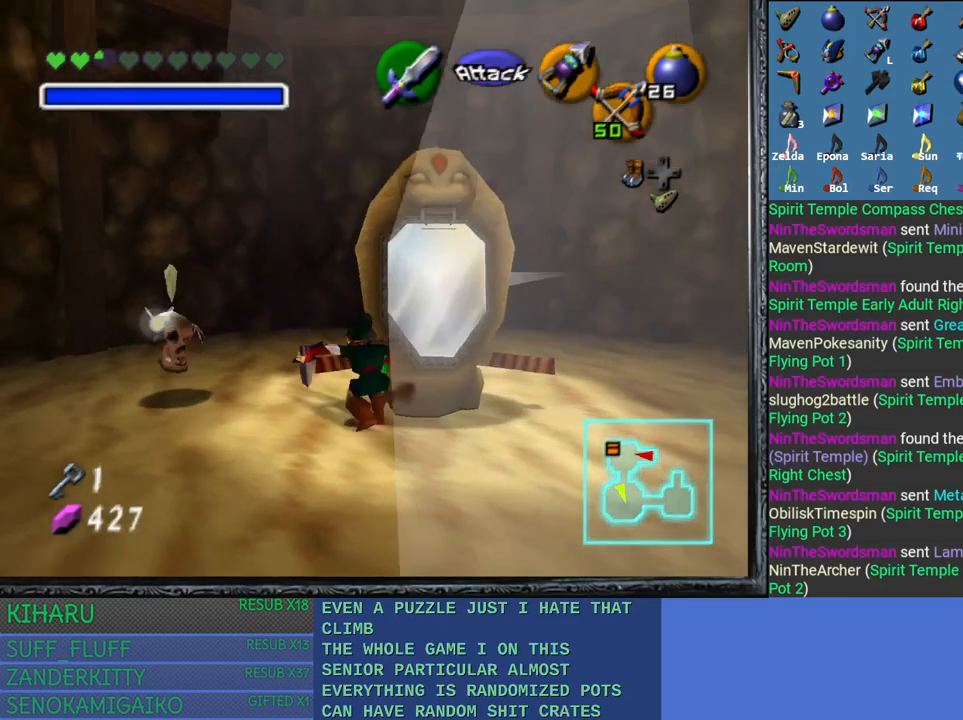
Gameplay with a controller (PlayStation layout); each line is a JSON object with the inputs held at the frame after it. "events" lists button and stick changes between this image and that frame as [ms after this image, input, new state], when the widget could be followed in between.
{"buttons": ["CROSS"], "left_stick": "up", "right_stick": "center", "events": [[183, "left_stick", "up"]]}
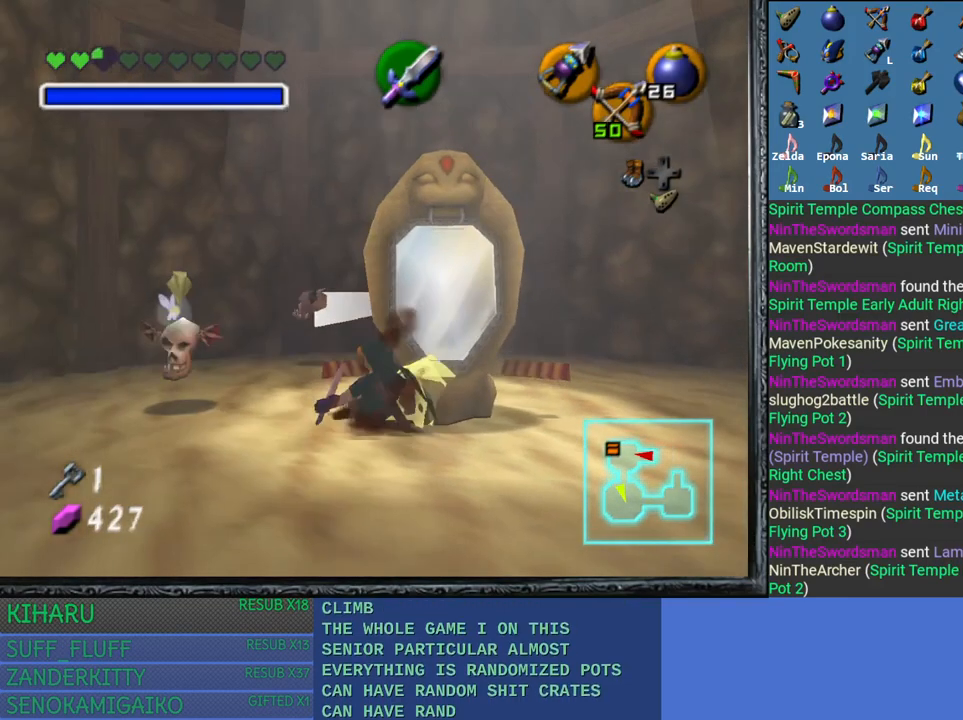
{"buttons": ["CROSS"], "left_stick": "center", "right_stick": "center", "events": [[17, "CROSS", "up"], [100, "left_stick", "center"], [117, "CROSS", "down"]]}
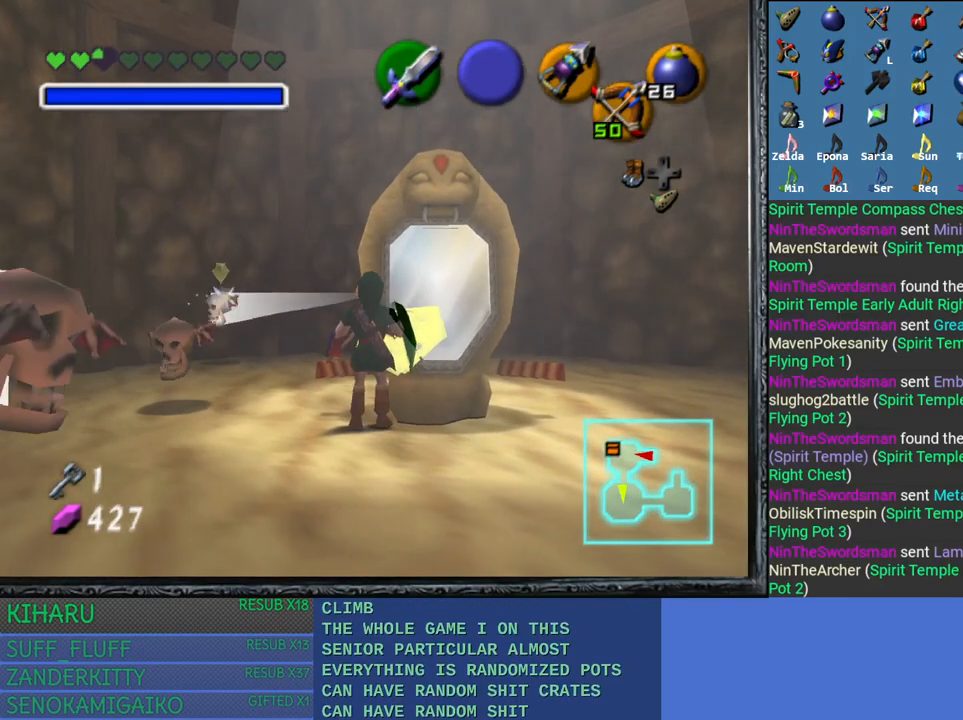
{"buttons": [], "left_stick": "up", "right_stick": "center", "events": [[200, "left_stick", "up"], [483, "CROSS", "up"]]}
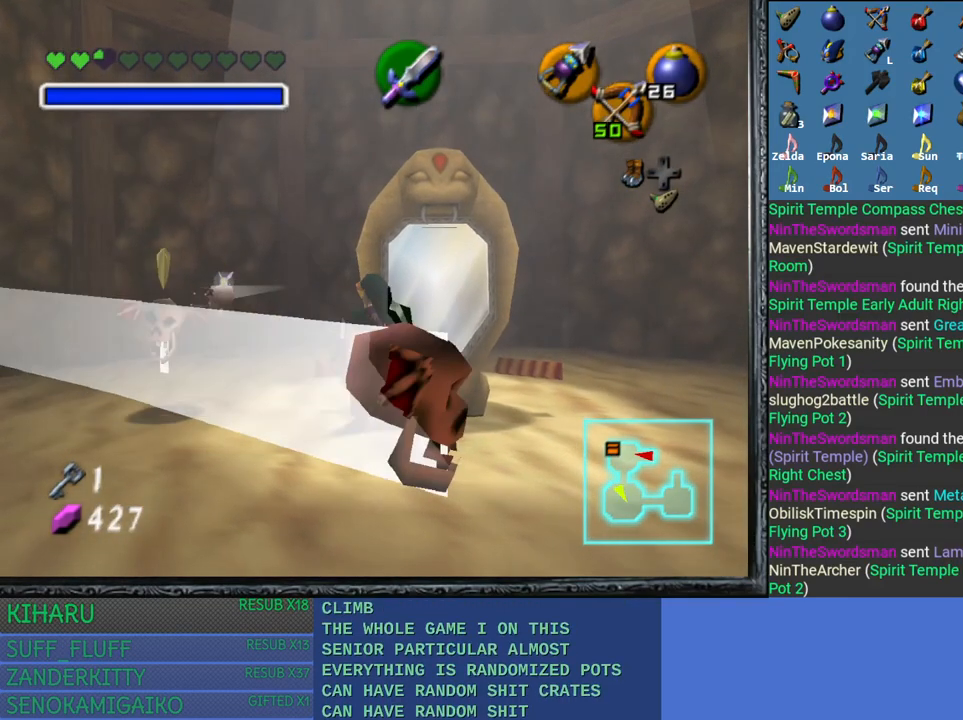
{"buttons": ["CROSS"], "left_stick": "center", "right_stick": "center", "events": [[17, "left_stick", "center"], [50, "CROSS", "down"]]}
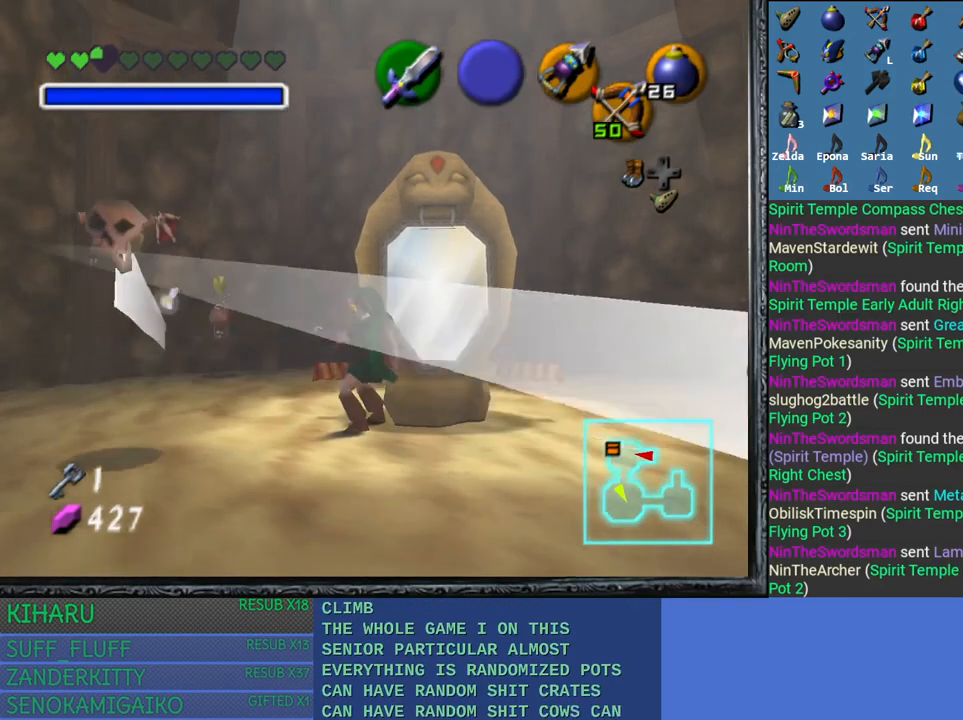
{"buttons": ["CROSS"], "left_stick": "up", "right_stick": "center", "events": [[83, "left_stick", "up"]]}
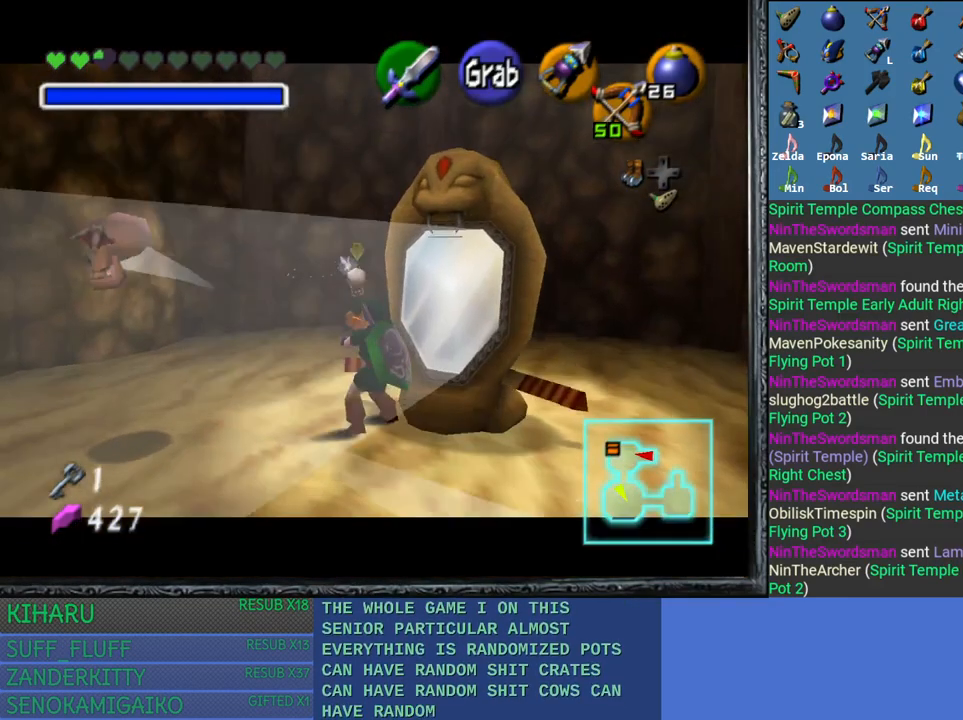
{"buttons": ["CROSS"], "left_stick": "up", "right_stick": "center", "events": []}
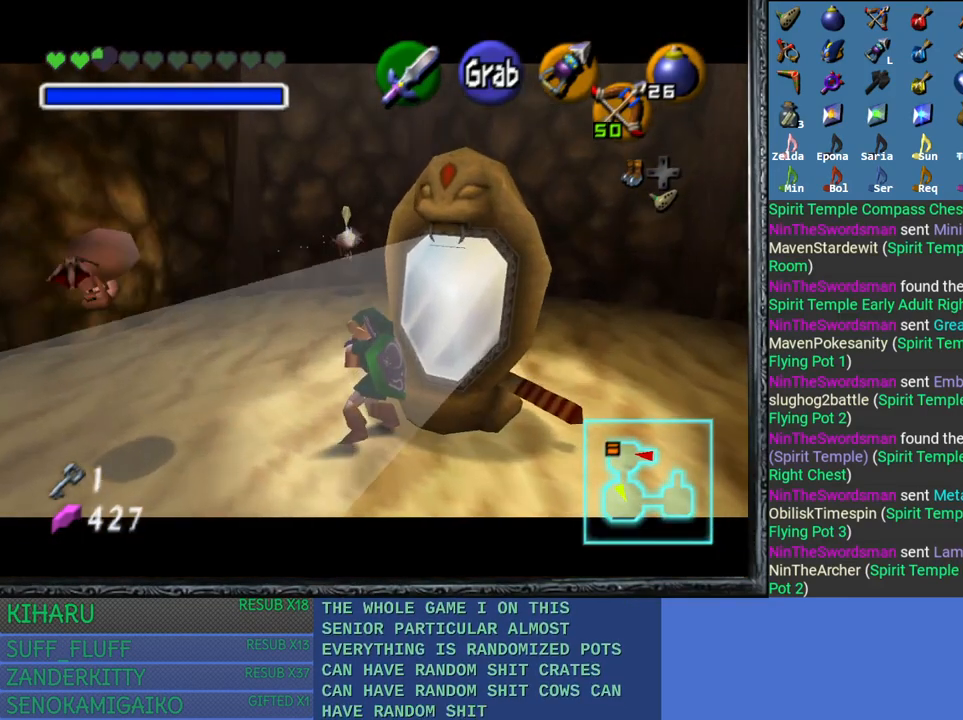
{"buttons": ["CROSS"], "left_stick": "up", "right_stick": "center", "events": []}
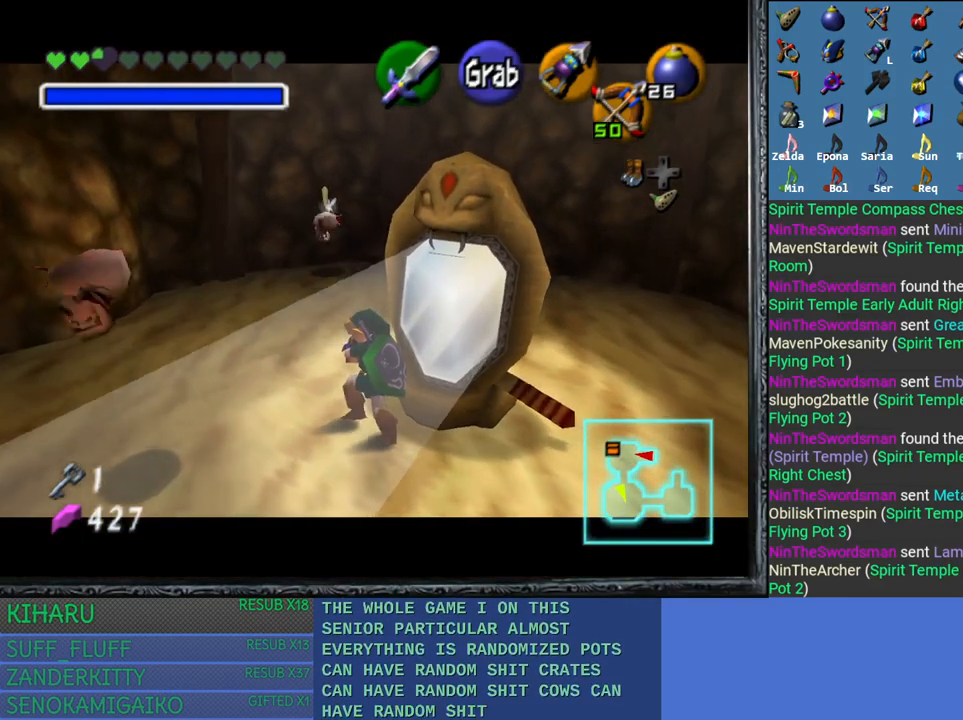
{"buttons": ["CROSS"], "left_stick": "up", "right_stick": "center", "events": []}
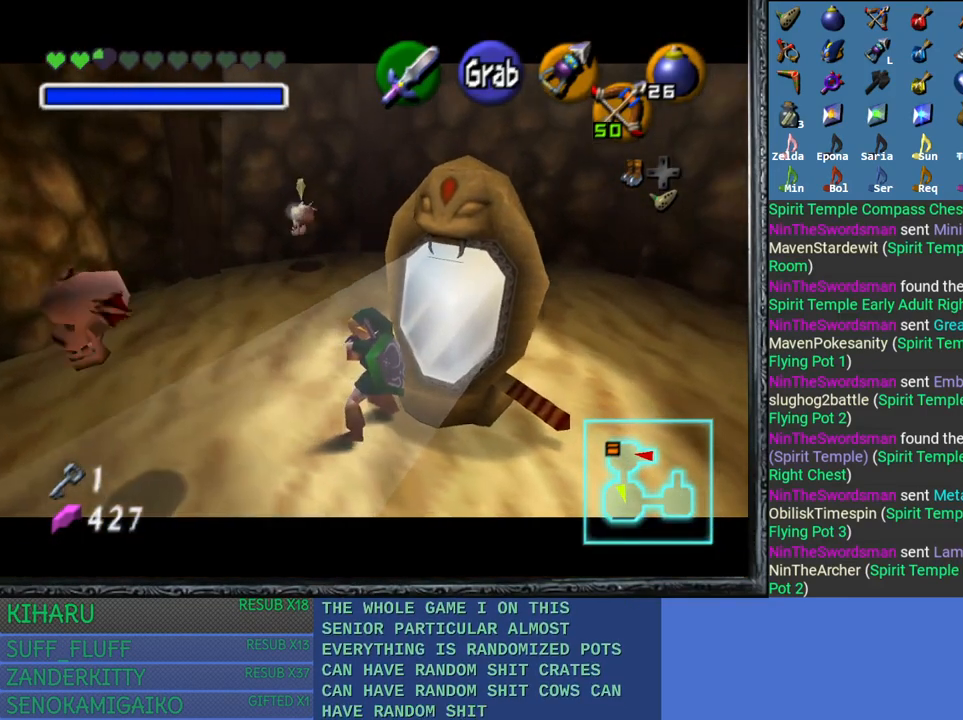
{"buttons": ["CROSS"], "left_stick": "up", "right_stick": "center", "events": []}
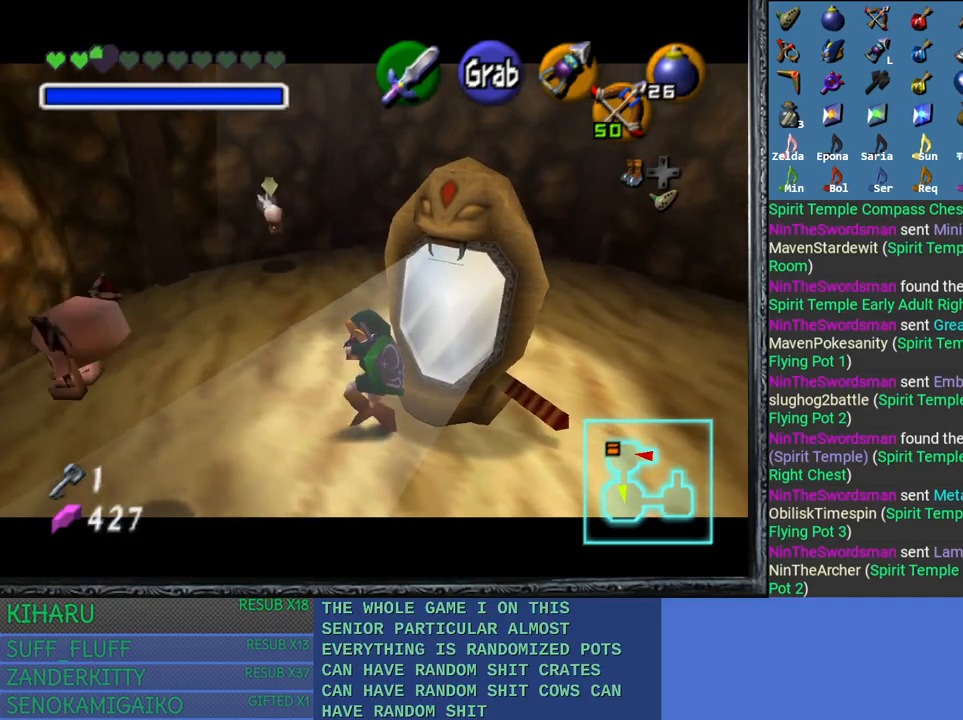
{"buttons": ["CROSS"], "left_stick": "up", "right_stick": "center", "events": []}
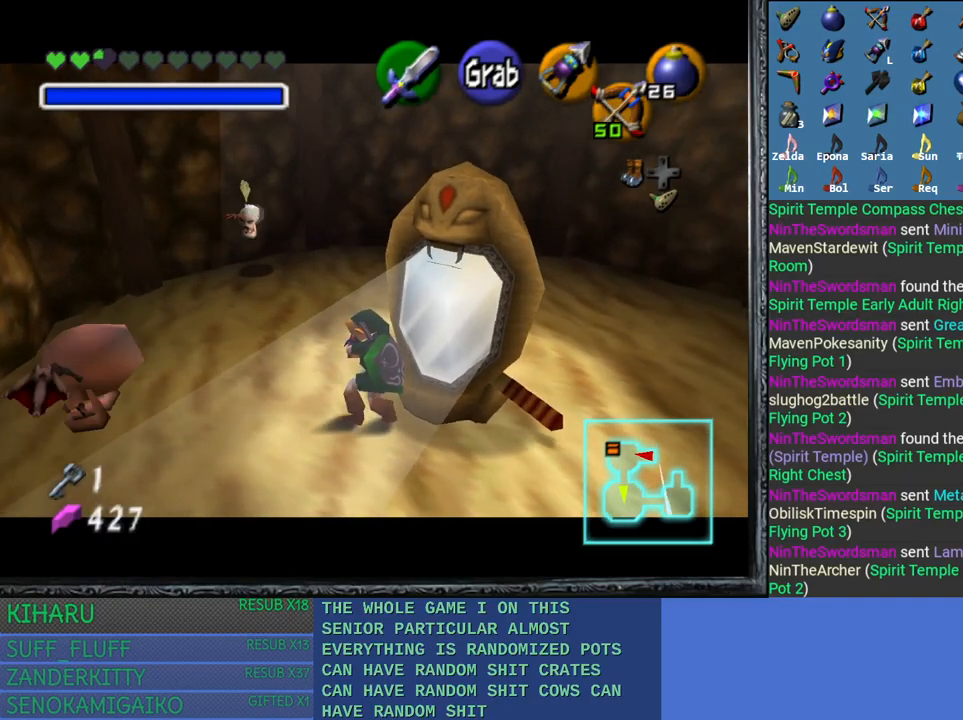
{"buttons": ["CROSS"], "left_stick": "up", "right_stick": "center", "events": []}
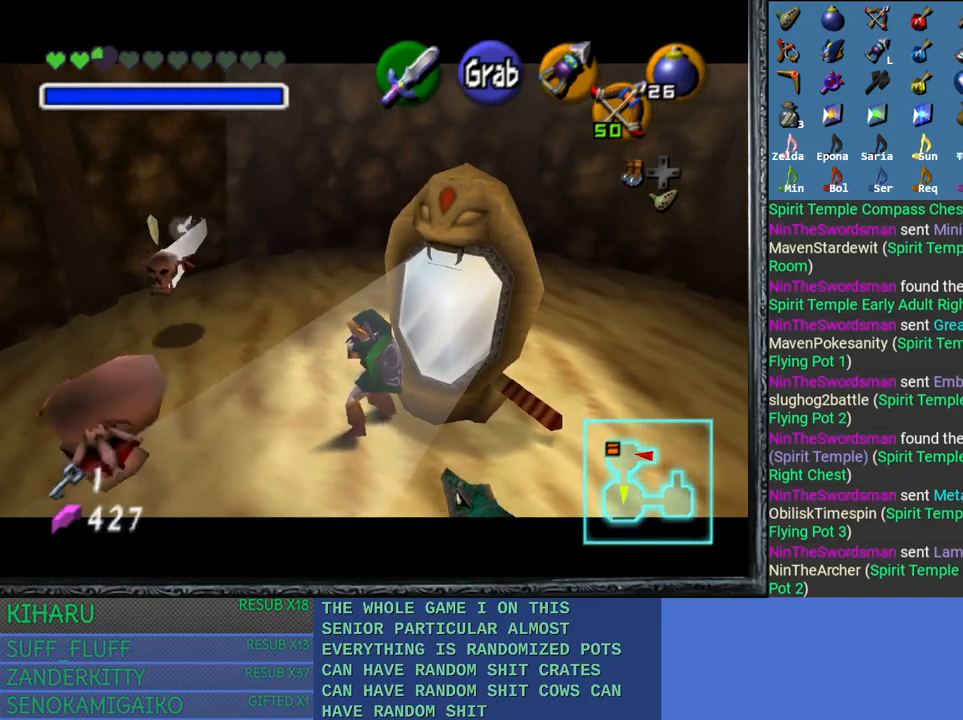
{"buttons": ["CROSS"], "left_stick": "up-right", "right_stick": "center", "events": [[317, "left_stick", "up-right"]]}
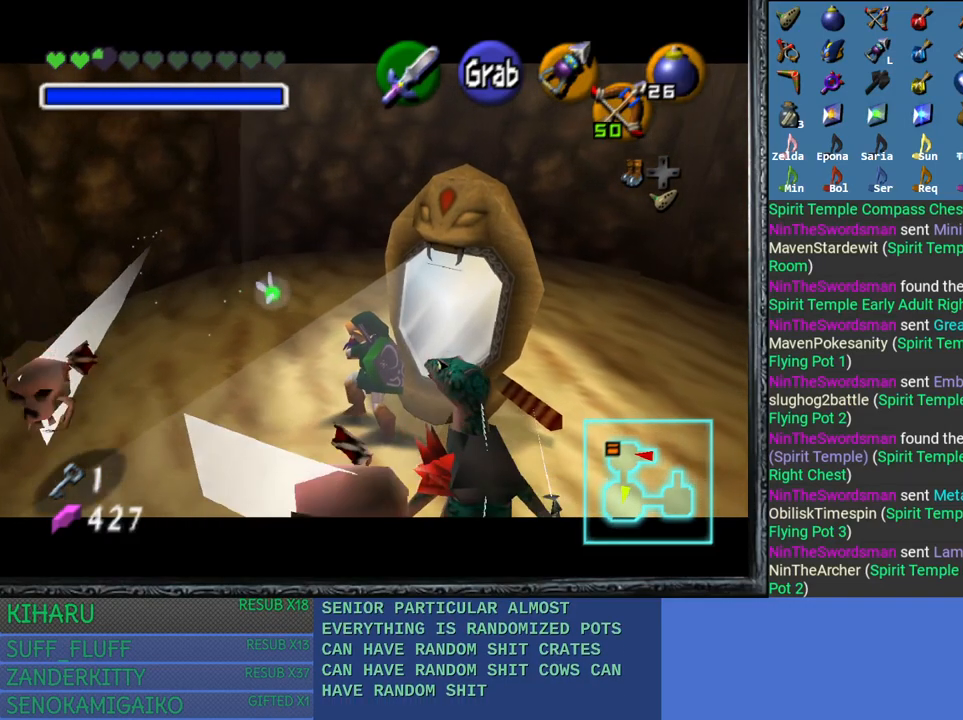
{"buttons": ["CROSS"], "left_stick": "up-right", "right_stick": "center", "events": []}
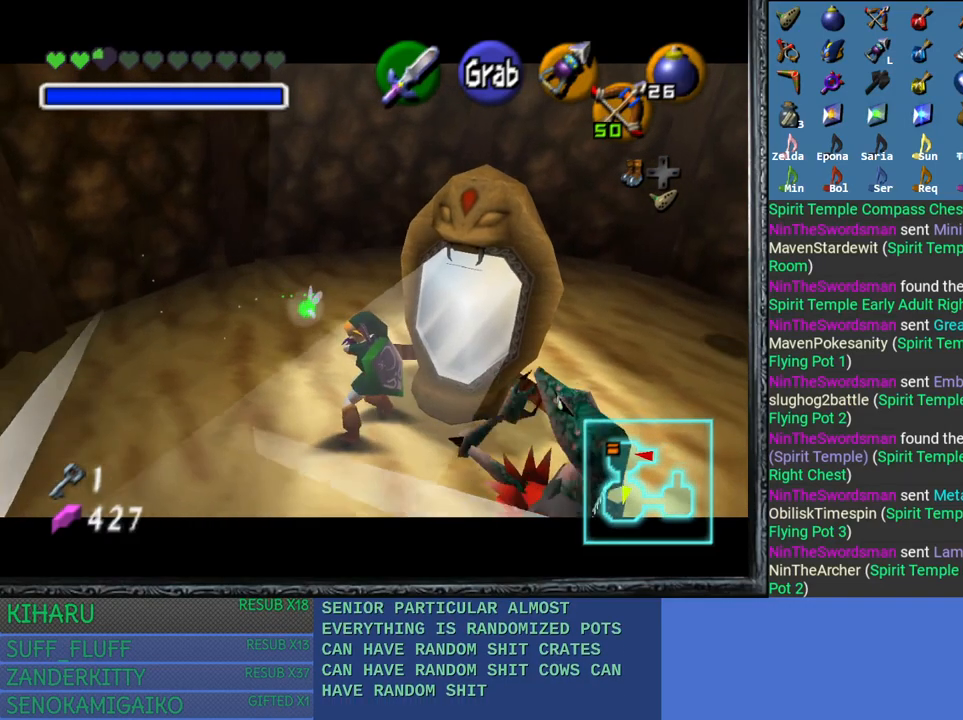
{"buttons": ["CROSS"], "left_stick": "up-right", "right_stick": "center", "events": []}
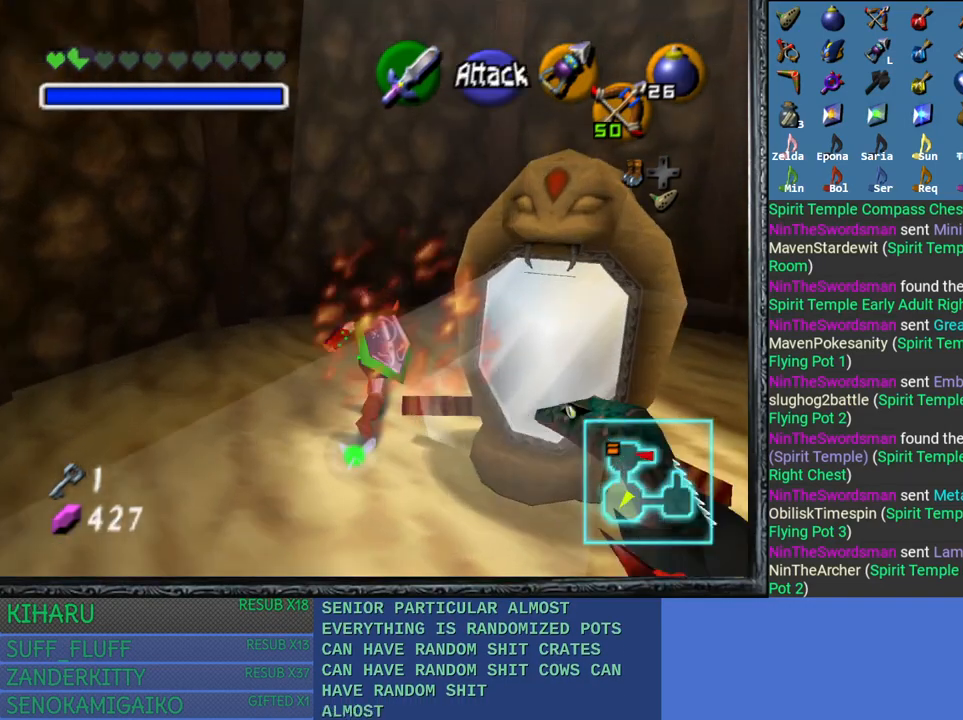
{"buttons": [], "left_stick": "down", "right_stick": "center", "events": [[250, "CROSS", "up"], [250, "left_stick", "center"], [500, "left_stick", "down"]]}
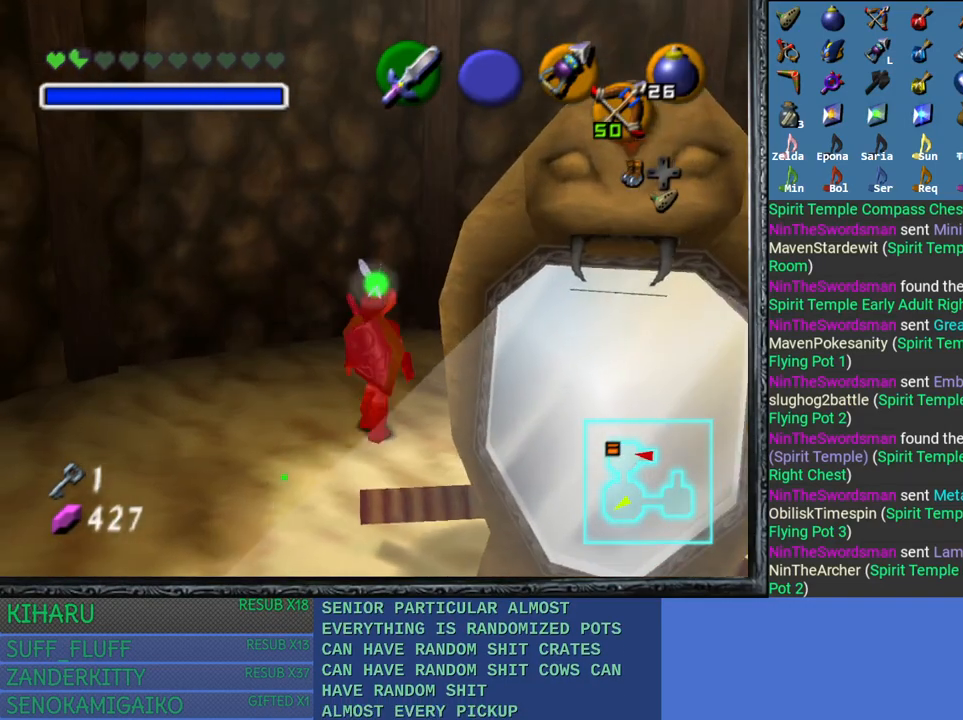
{"buttons": ["SQUARE", "L2"], "left_stick": "center", "right_stick": "center", "events": [[167, "left_stick", "center"], [183, "L2", "down"], [467, "SQUARE", "down"]]}
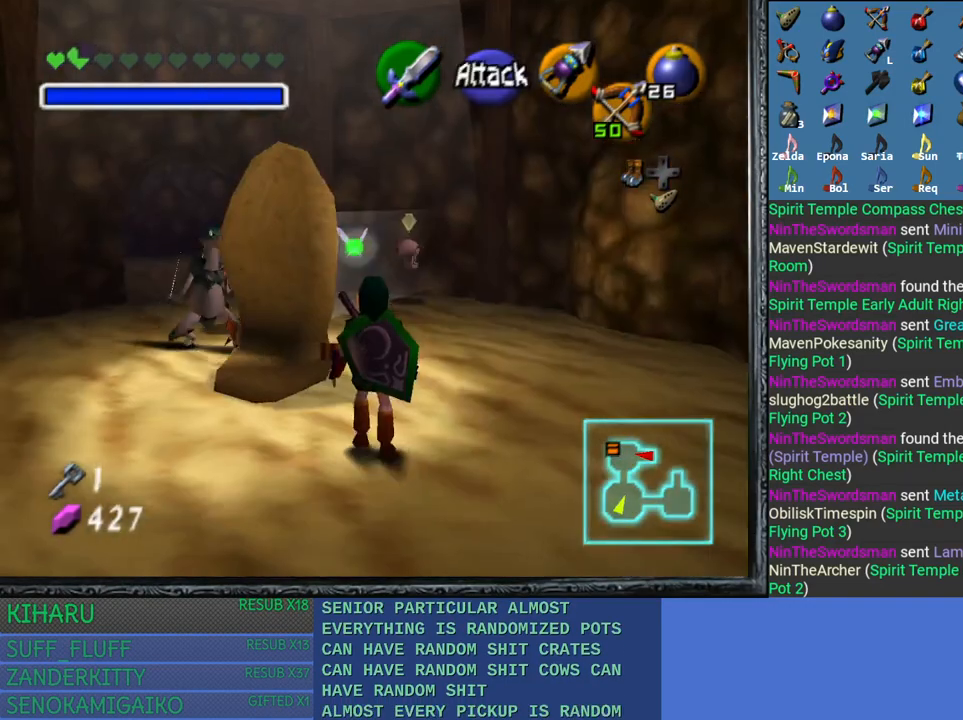
{"buttons": [], "left_stick": "center", "right_stick": "center", "events": [[67, "SQUARE", "up"], [300, "L2", "up"]]}
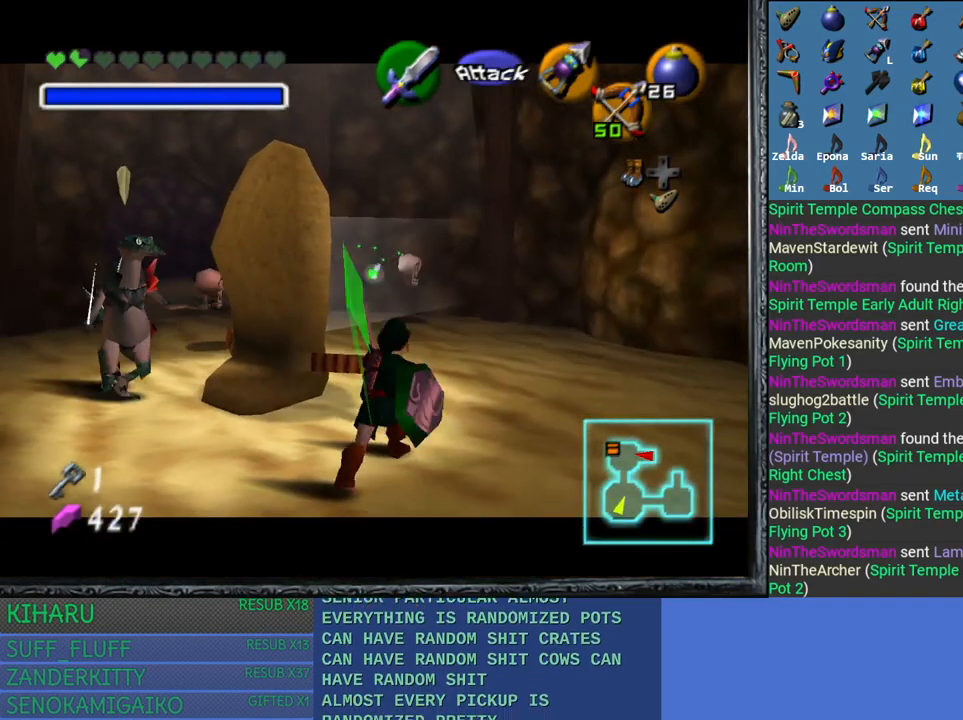
{"buttons": ["L2"], "left_stick": "center", "right_stick": "center", "events": [[117, "L2", "down"]]}
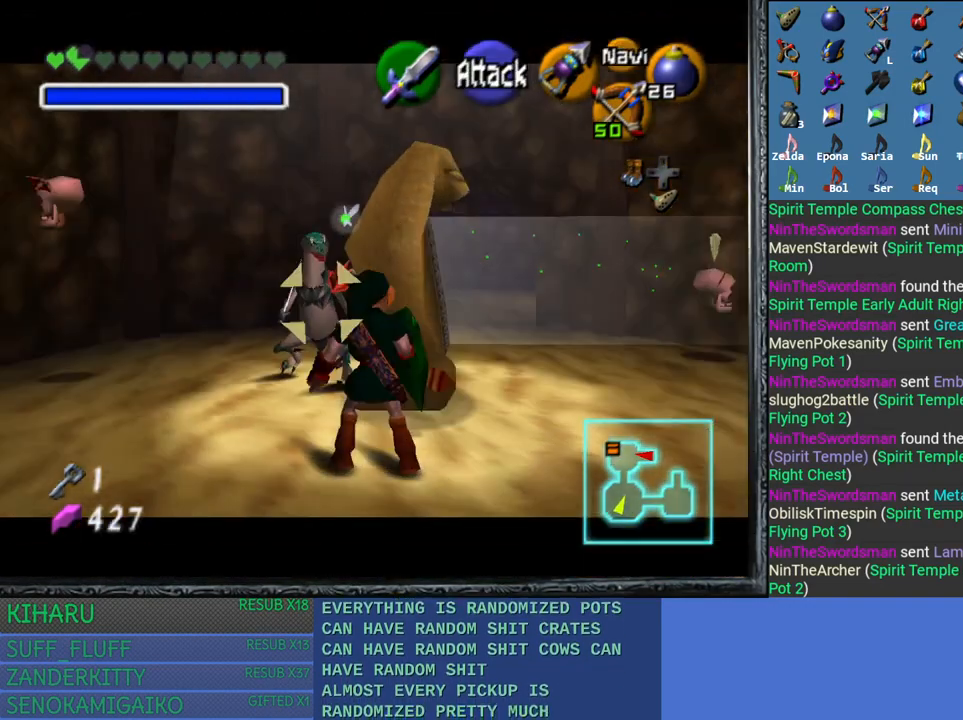
{"buttons": ["CROSS", "L2"], "left_stick": "center", "right_stick": "center", "events": [[133, "left_stick", "down"], [233, "left_stick", "down-left"], [467, "left_stick", "center"], [483, "CROSS", "down"]]}
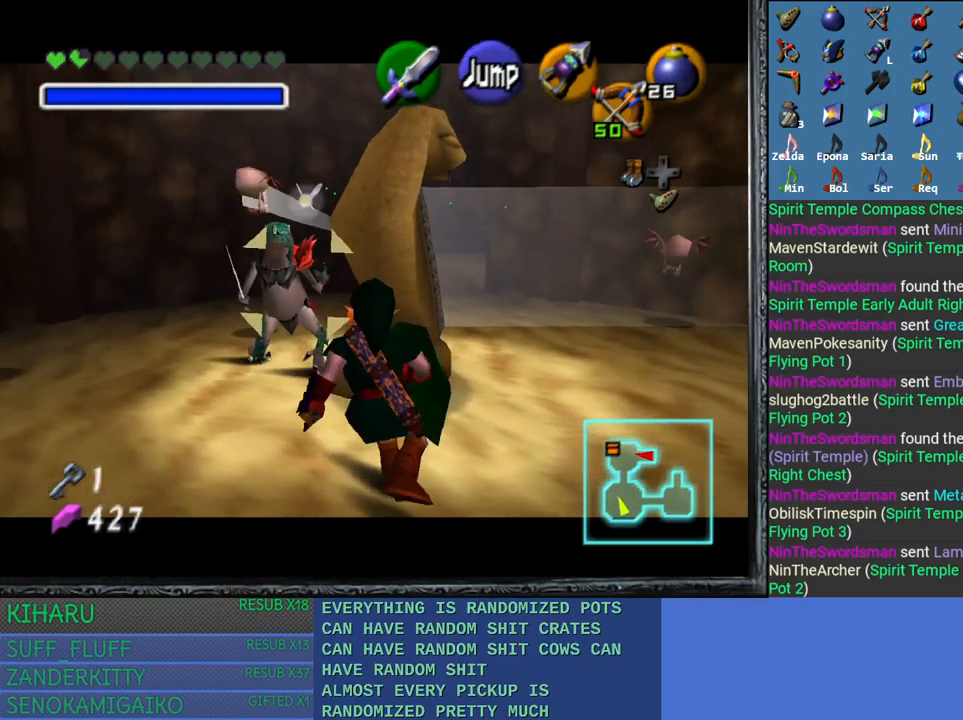
{"buttons": ["L2"], "left_stick": "center", "right_stick": "center", "events": [[100, "CROSS", "up"], [167, "CROSS", "down"], [283, "CROSS", "up"], [350, "CROSS", "down"], [483, "CROSS", "up"]]}
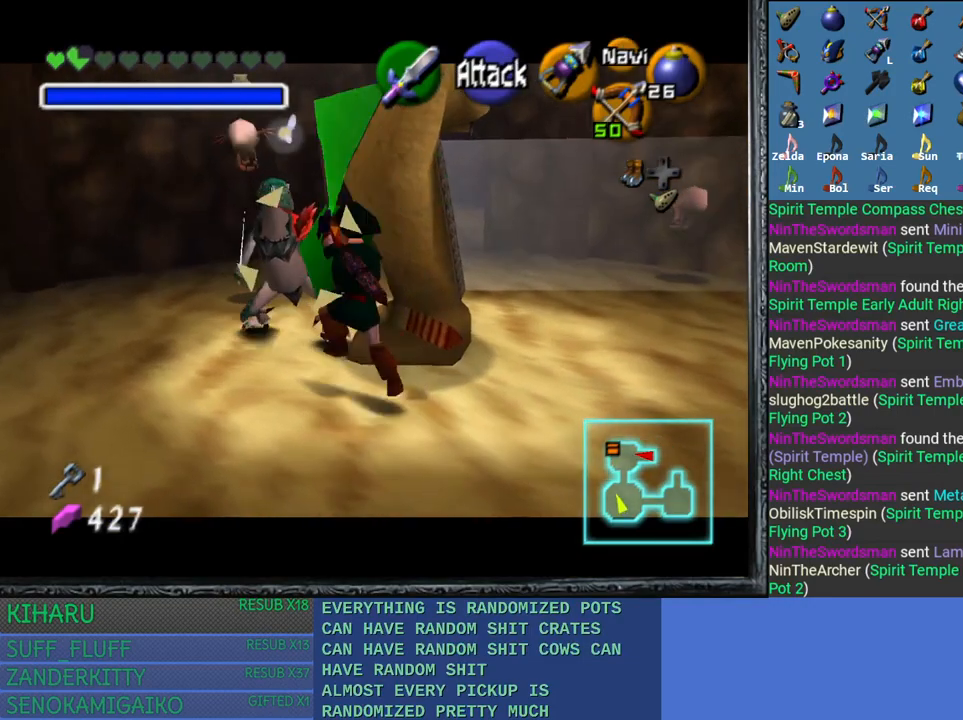
{"buttons": ["CROSS", "L2"], "left_stick": "down-right", "right_stick": "center", "events": [[50, "CROSS", "down"], [167, "CROSS", "up"], [467, "left_stick", "down-right"], [483, "CROSS", "down"]]}
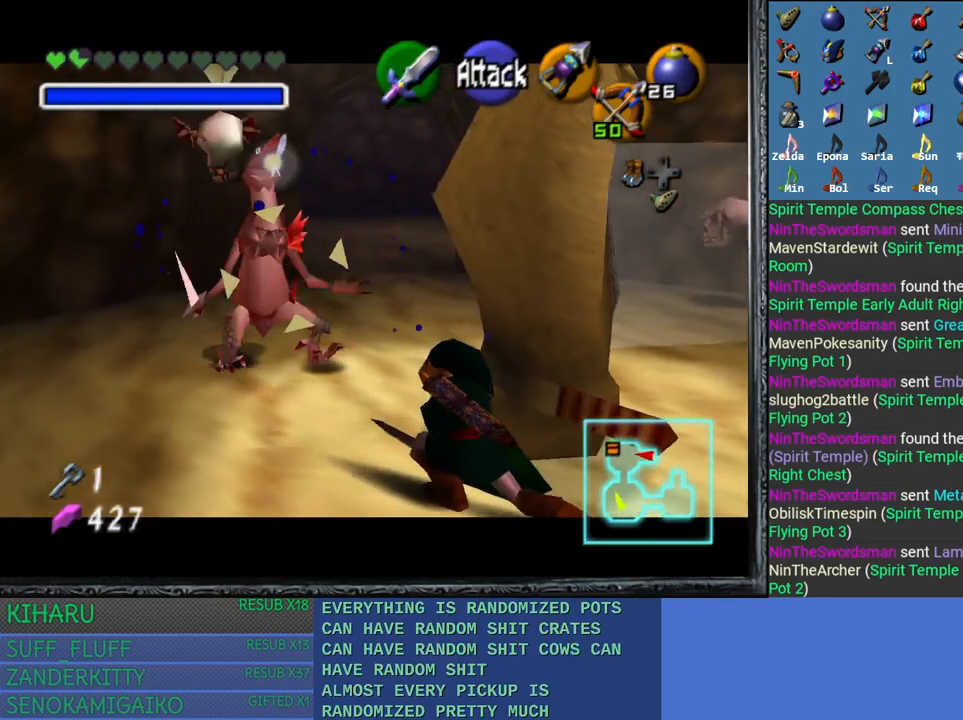
{"buttons": ["L2"], "left_stick": "center", "right_stick": "center", "events": [[67, "left_stick", "center"], [100, "CROSS", "up"], [183, "CROSS", "down"], [283, "CROSS", "up"], [350, "CROSS", "down"], [467, "CROSS", "up"]]}
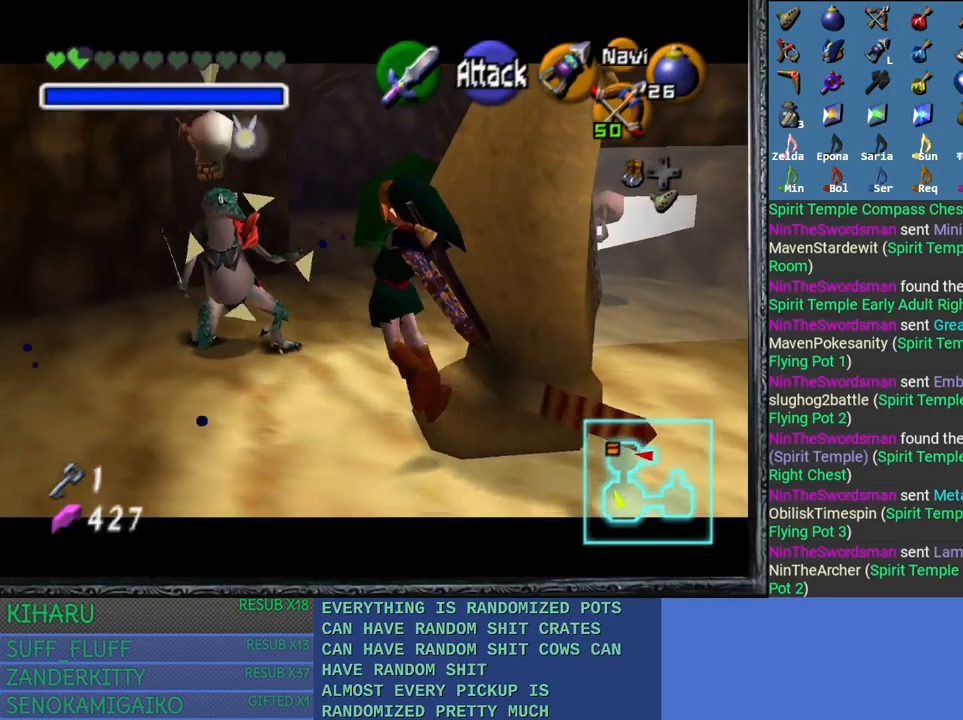
{"buttons": ["L2"], "left_stick": "center", "right_stick": "center", "events": [[33, "CROSS", "down"], [167, "CROSS", "up"], [283, "CROSS", "down"], [367, "CROSS", "up"]]}
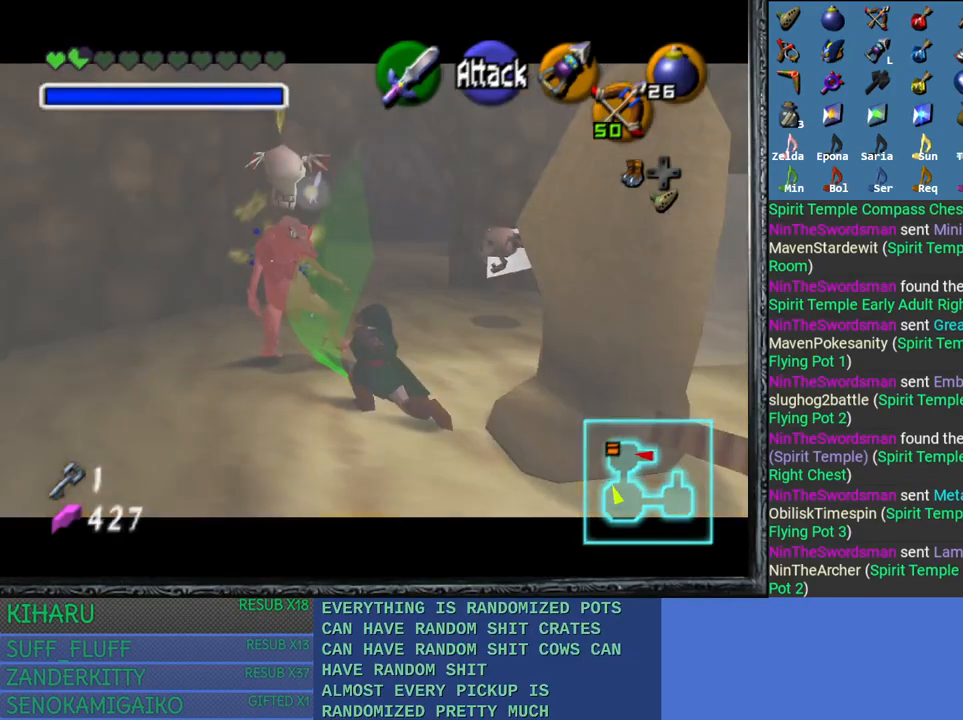
{"buttons": [], "left_stick": "down-right", "right_stick": "center", "events": [[250, "L2", "up"], [317, "left_stick", "down-right"]]}
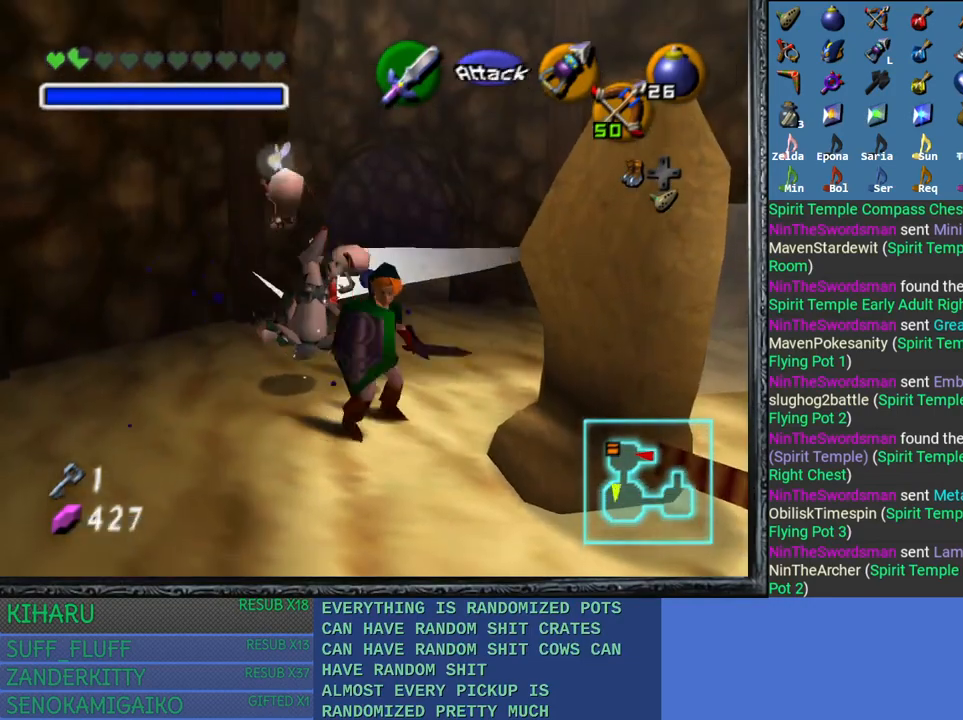
{"buttons": [], "left_stick": "right", "right_stick": "center", "events": [[450, "left_stick", "right"]]}
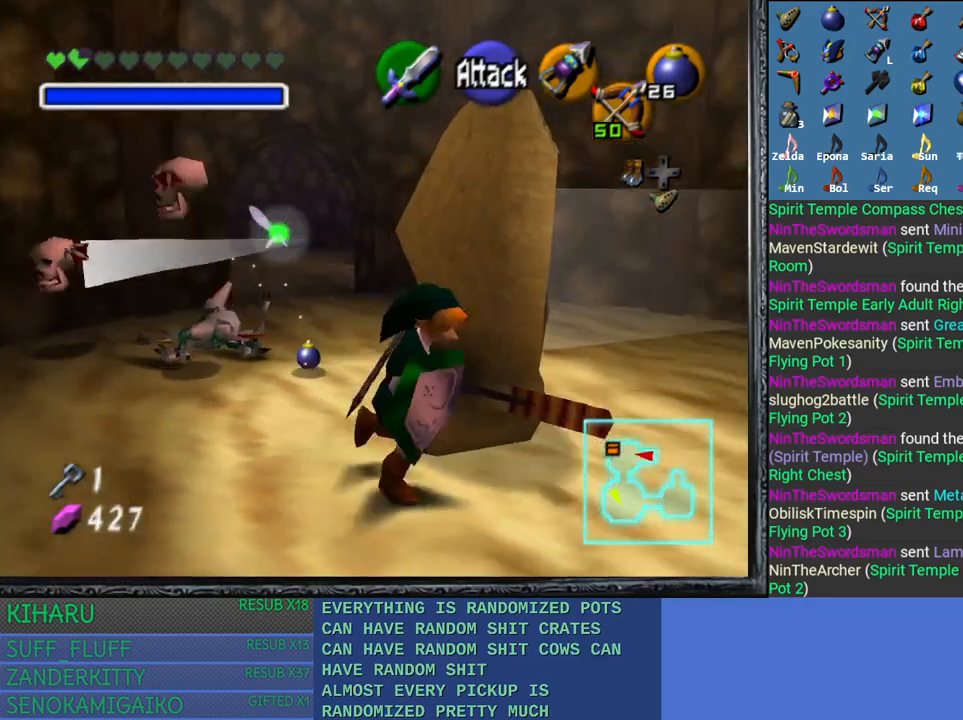
{"buttons": [], "left_stick": "center", "right_stick": "center", "events": [[200, "left_stick", "up-right"], [400, "left_stick", "center"]]}
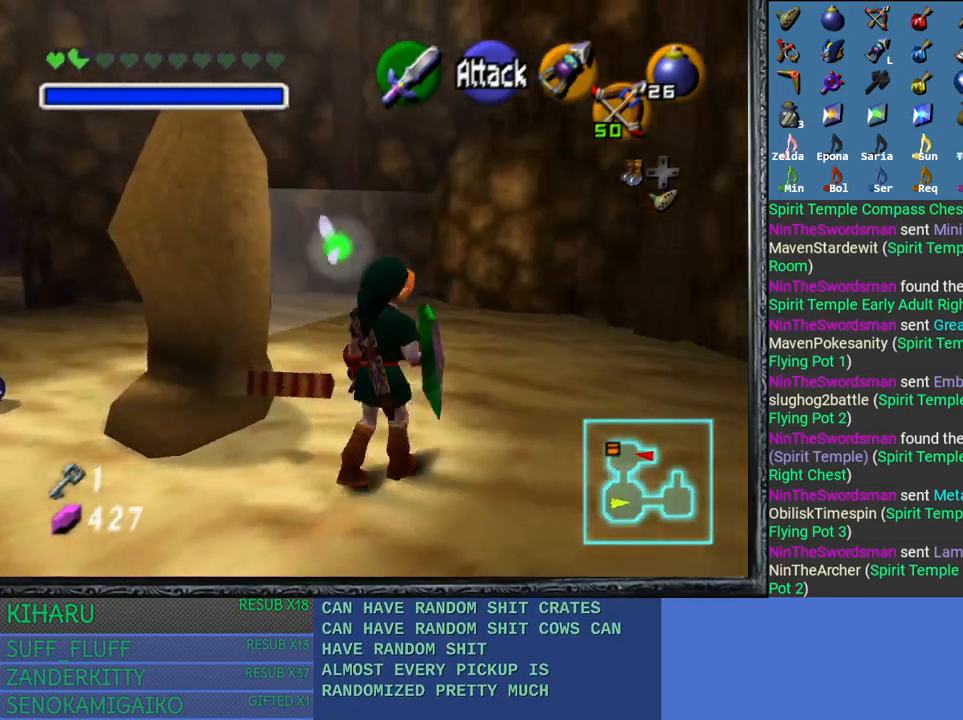
{"buttons": [], "left_stick": "down-left", "right_stick": "center", "events": [[233, "left_stick", "up-left"], [433, "left_stick", "down-left"]]}
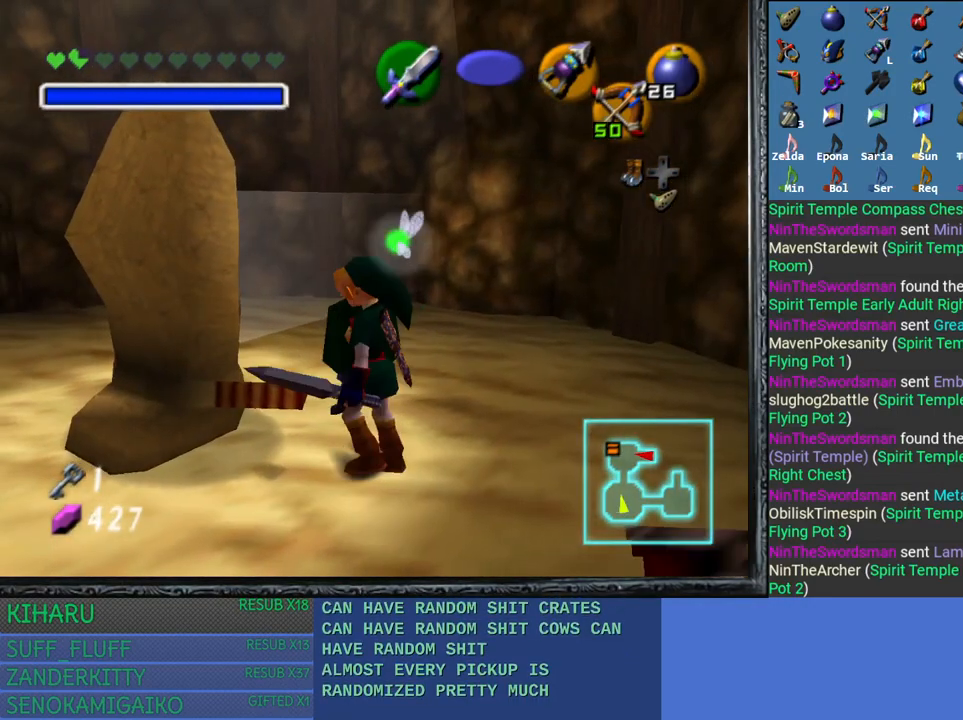
{"buttons": ["CROSS"], "left_stick": "center", "right_stick": "center", "events": [[117, "left_stick", "center"], [133, "CROSS", "down"]]}
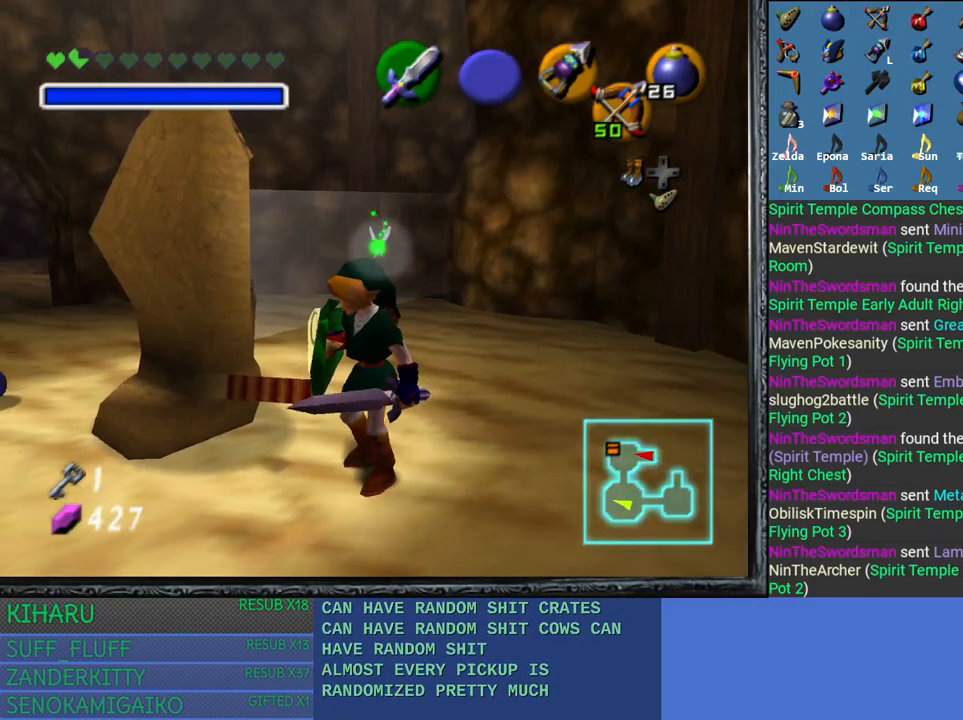
{"buttons": [], "left_stick": "up", "right_stick": "center", "events": [[250, "left_stick", "up"], [267, "CROSS", "up"]]}